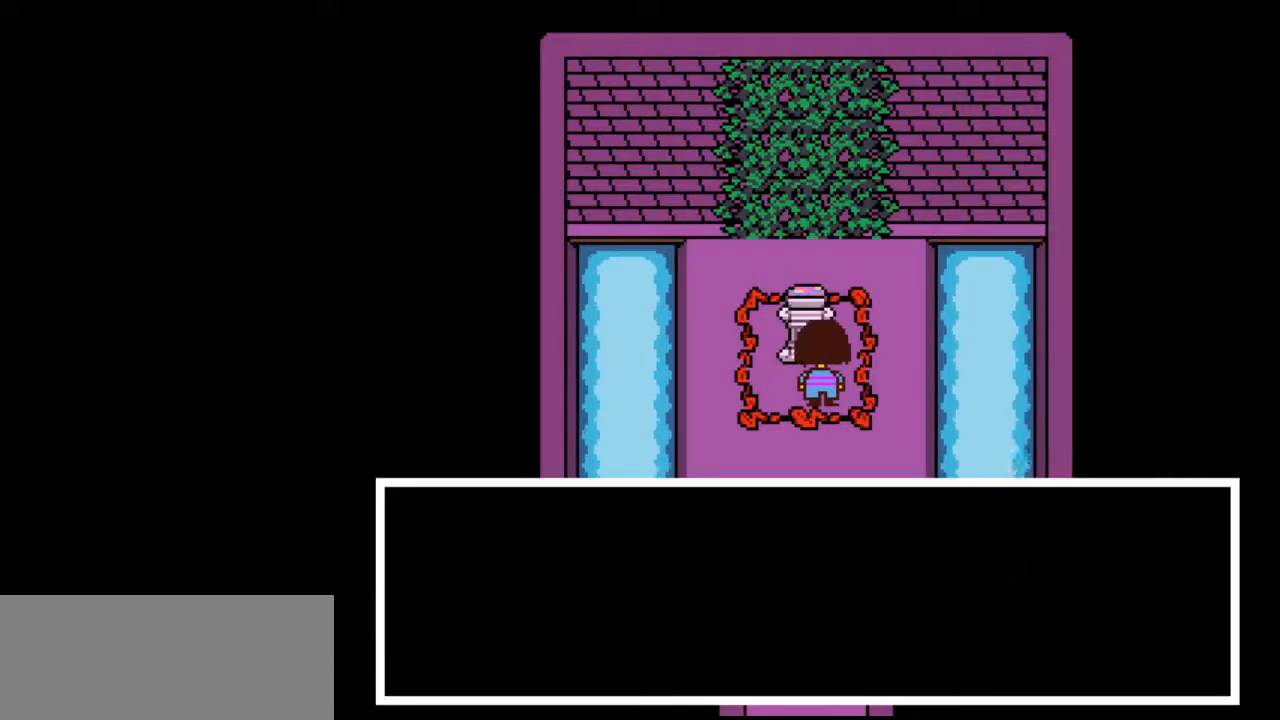
Gameplay with keyboard; each line is a JSON object with the keys held at the frame after it. "events" lists presses ("down") and releases ("up") of "c", "ctrl", "down", "left", "return", "right", "shift", "up", "x" and "z" between this image and that frame as [ms after this image, input, new state], when the widget could be followed in between. No other keys are recorded. Mouse input is not recorded.
{"keys": ["z"], "events": [[33, "shift", "down"], [67, "return", "up"], [67, "z", "down"], [133, "return", "down"], [133, "shift", "up"], [133, "x", "down"], [133, "z", "up"], [167, "shift", "down"], [167, "x", "up"], [233, "return", "up"], [233, "z", "down"], [267, "shift", "up"], [300, "z", "up"], [400, "return", "down"], [400, "shift", "down"], [400, "z", "down"], [467, "return", "up"], [467, "x", "down"], [467, "z", "up"], [500, "shift", "up"], [500, "x", "up"], [500, "z", "down"]]}
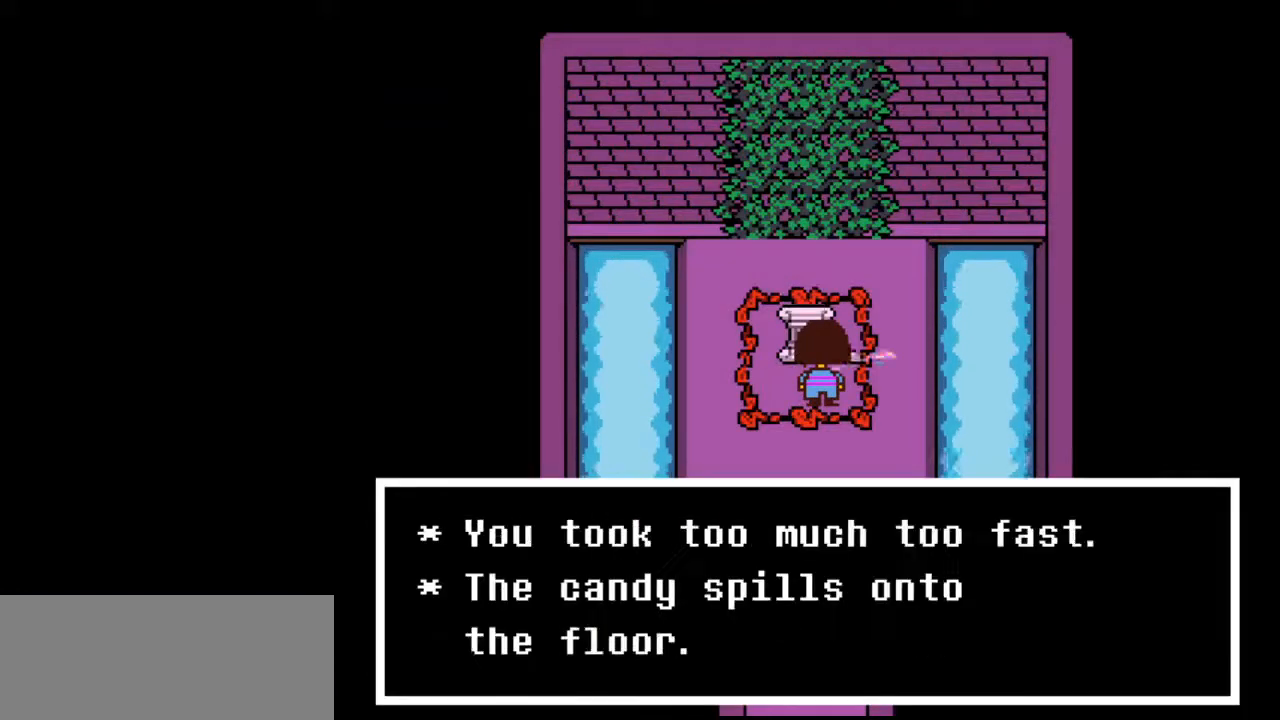
{"keys": ["down"], "events": [[100, "x", "down"], [100, "z", "up"], [133, "x", "up"], [167, "down", "down"]]}
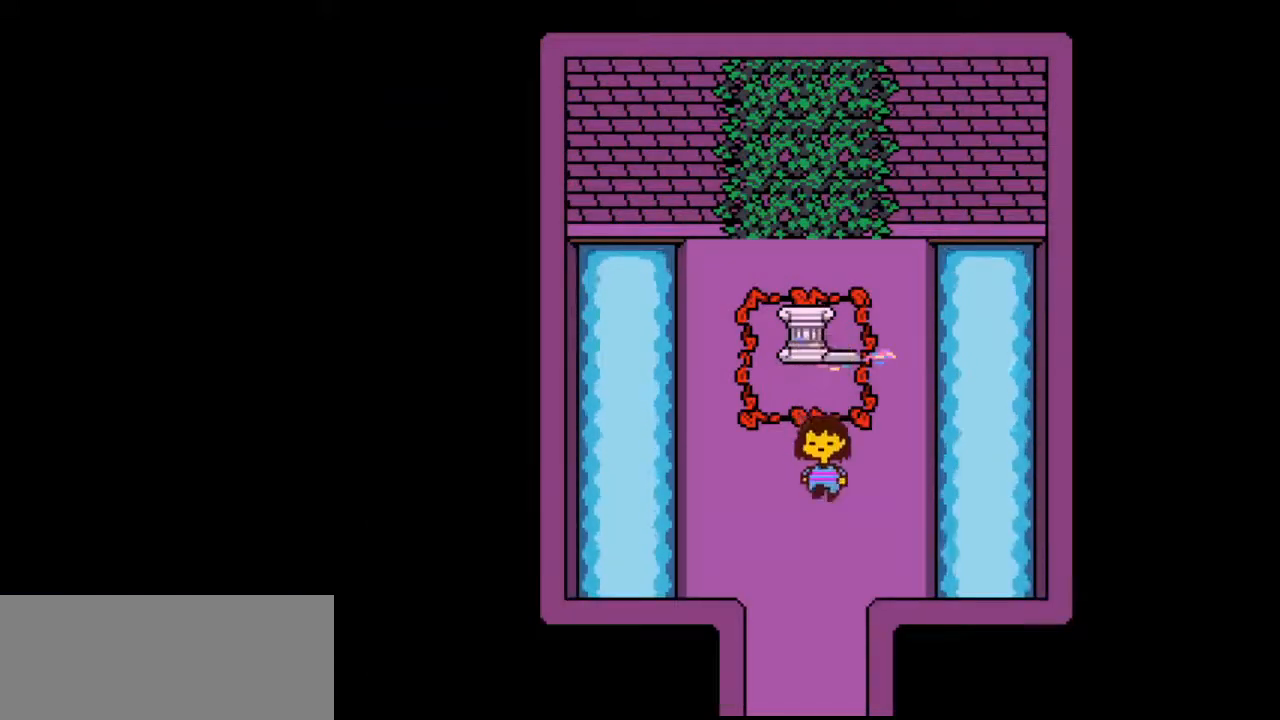
{"keys": ["down"], "events": []}
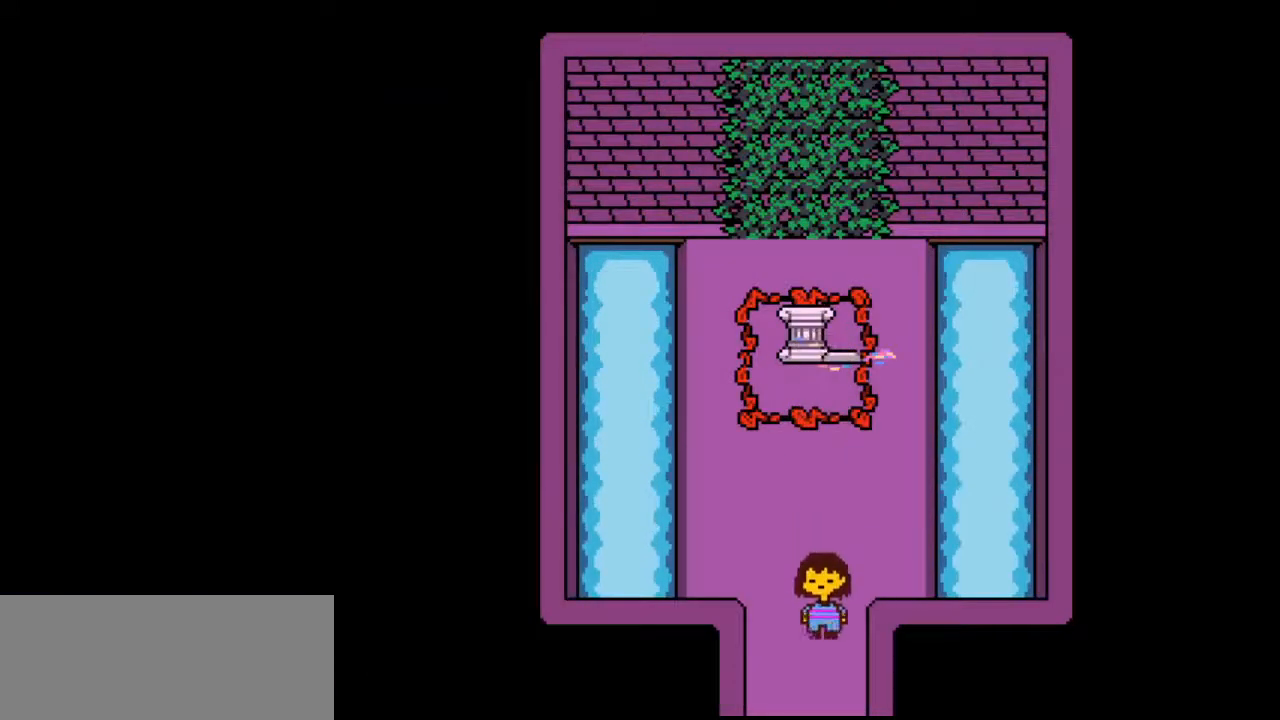
{"keys": ["down"], "events": [[233, "right", "down"], [333, "right", "up"]]}
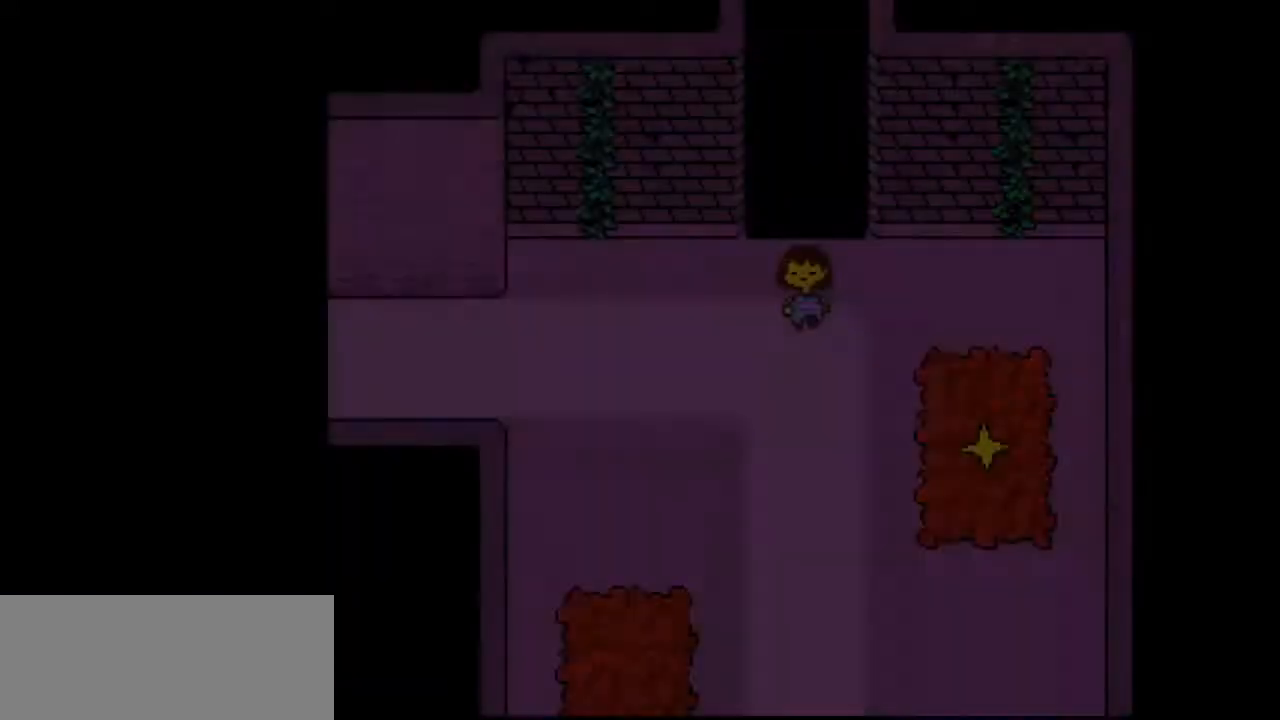
{"keys": ["down", "right"], "events": [[333, "right", "down"]]}
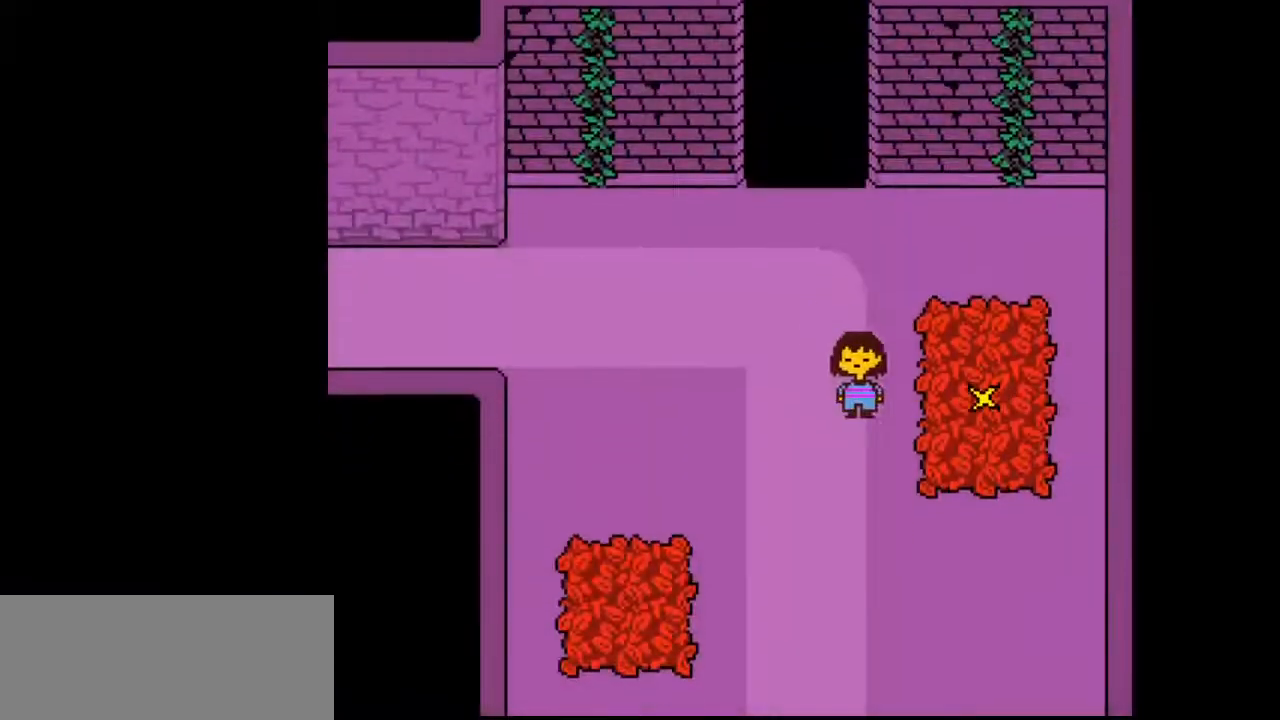
{"keys": ["down", "right"], "events": []}
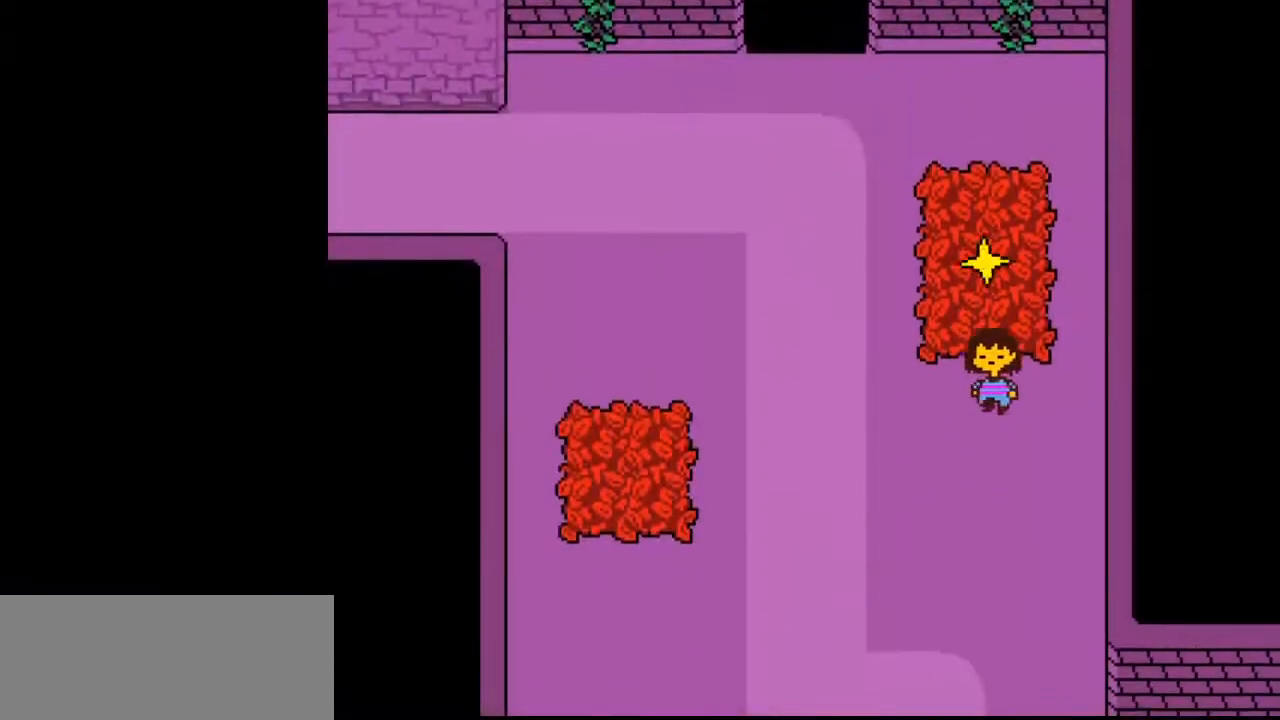
{"keys": ["down", "right"], "events": []}
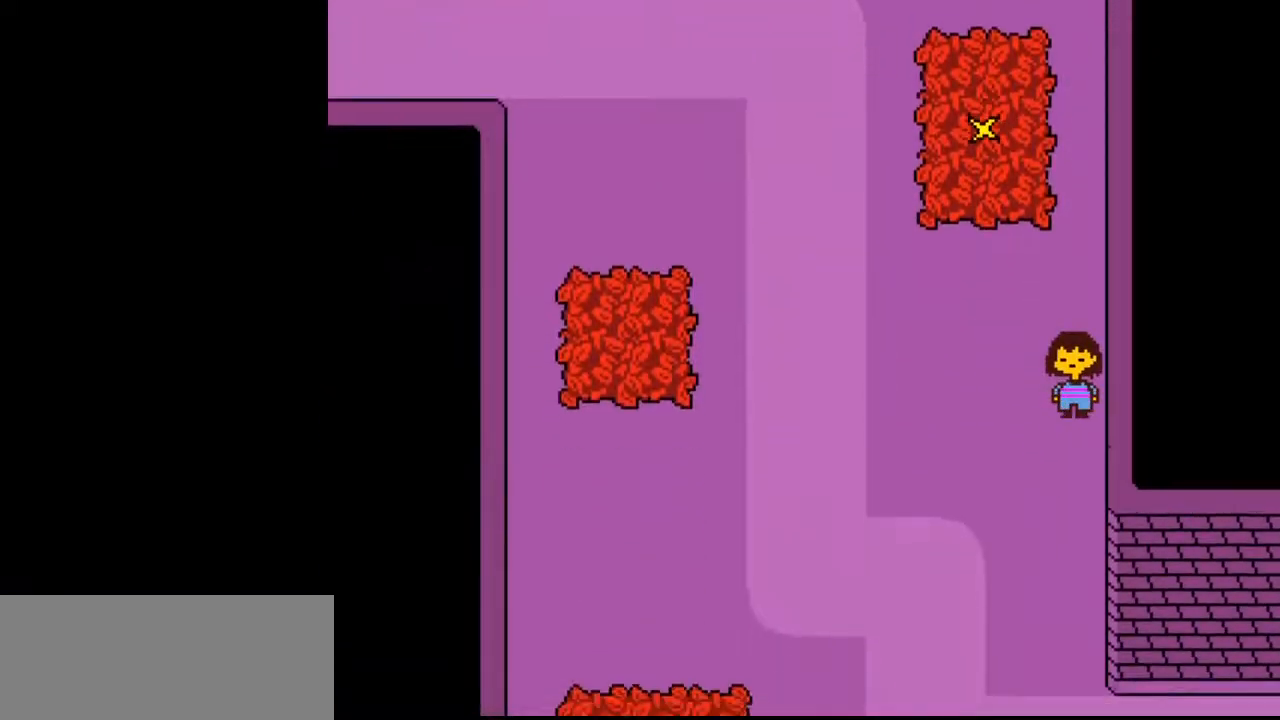
{"keys": ["down", "right"], "events": []}
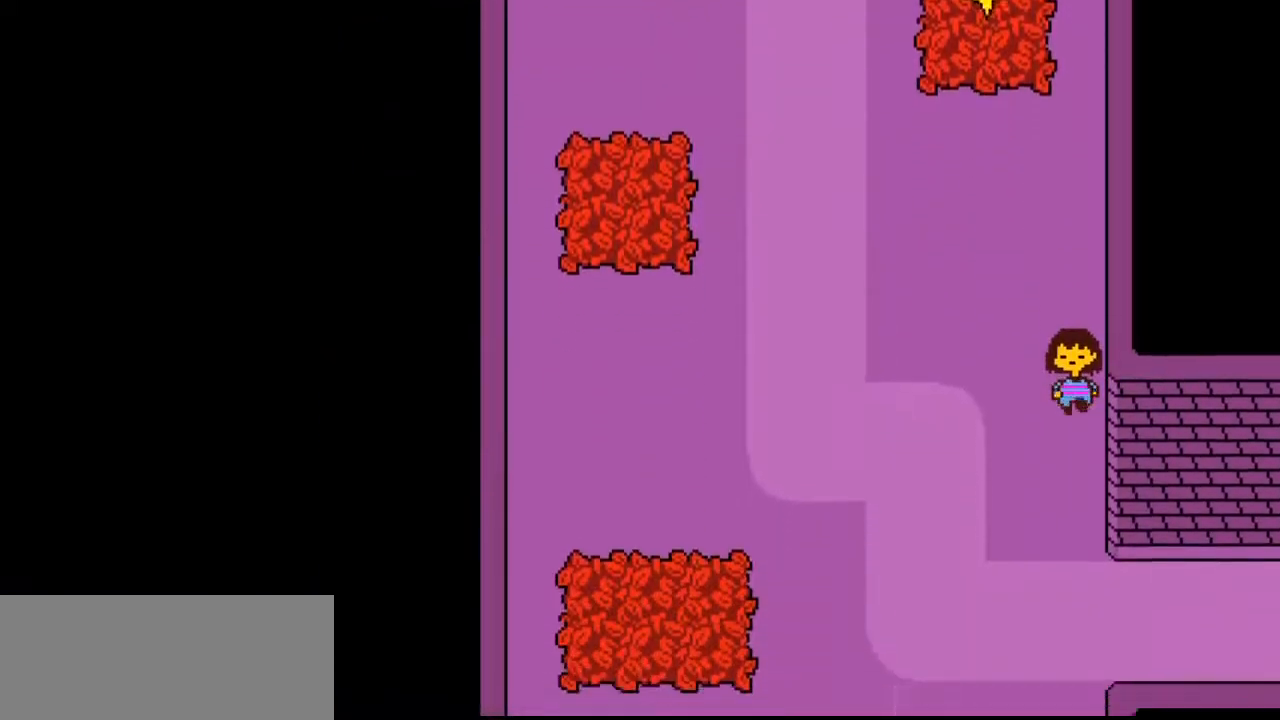
{"keys": ["down", "right"], "events": []}
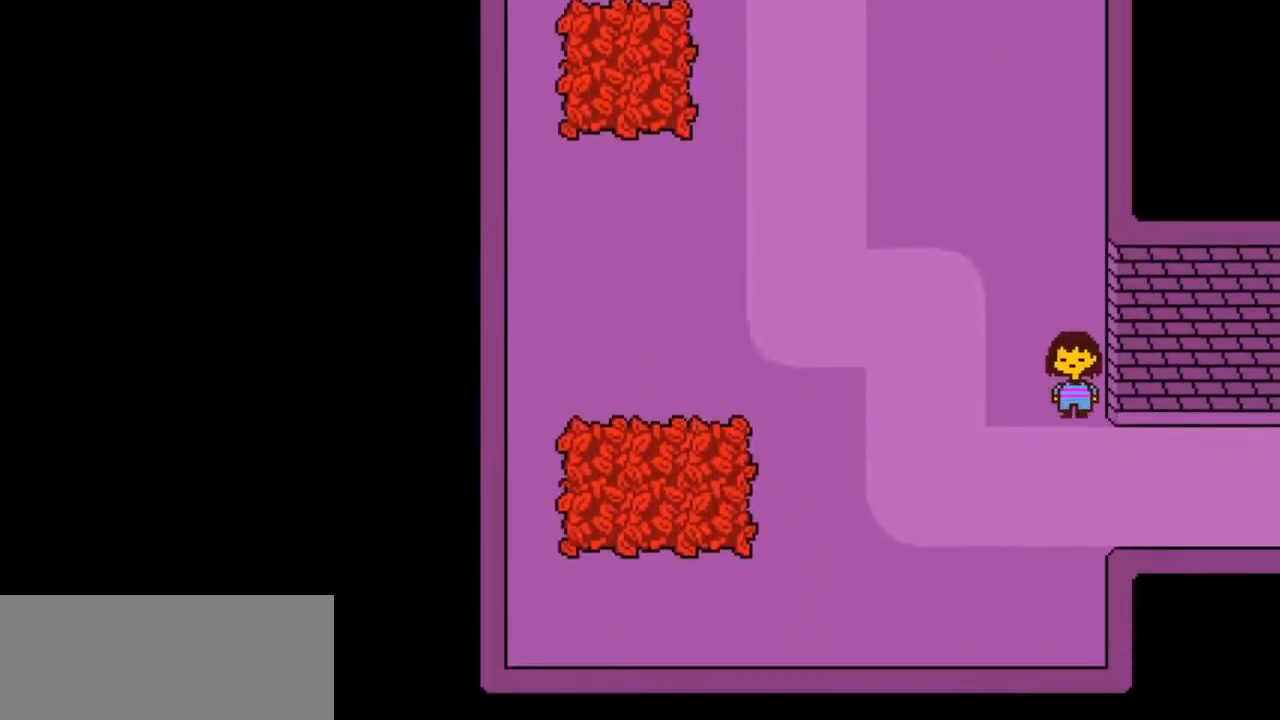
{"keys": ["right"], "events": [[467, "down", "up"]]}
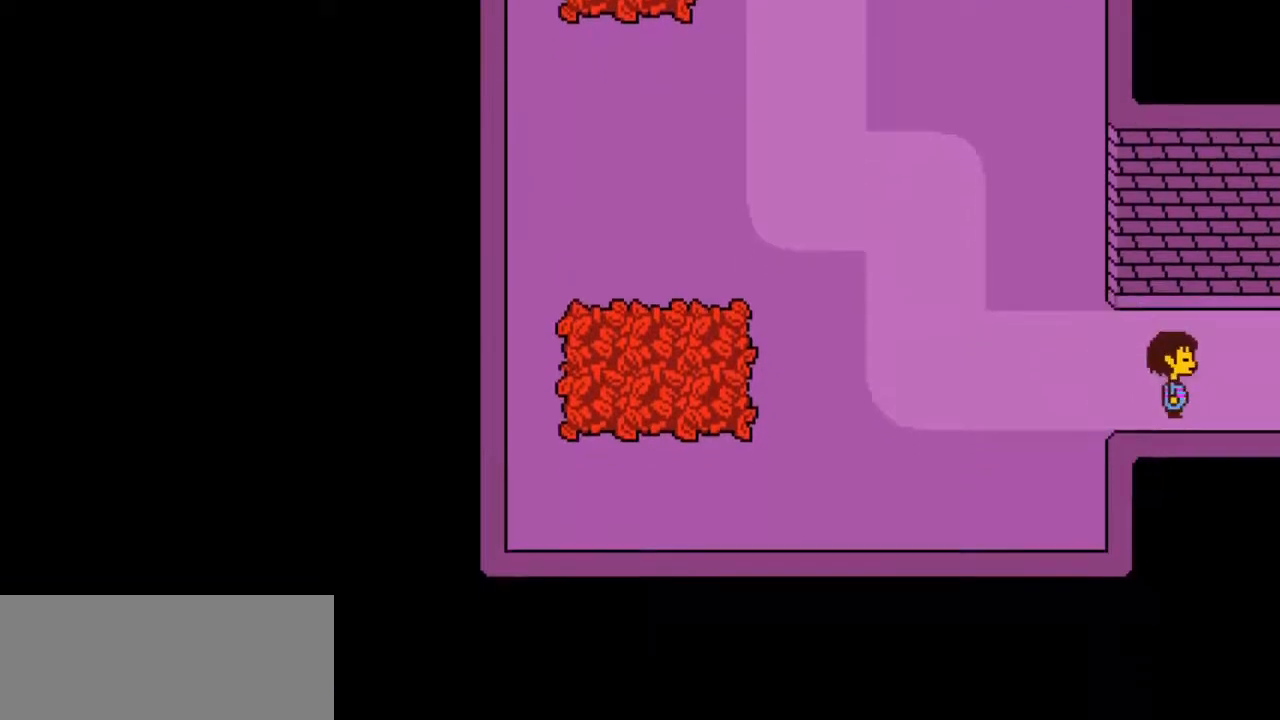
{"keys": ["right"], "events": []}
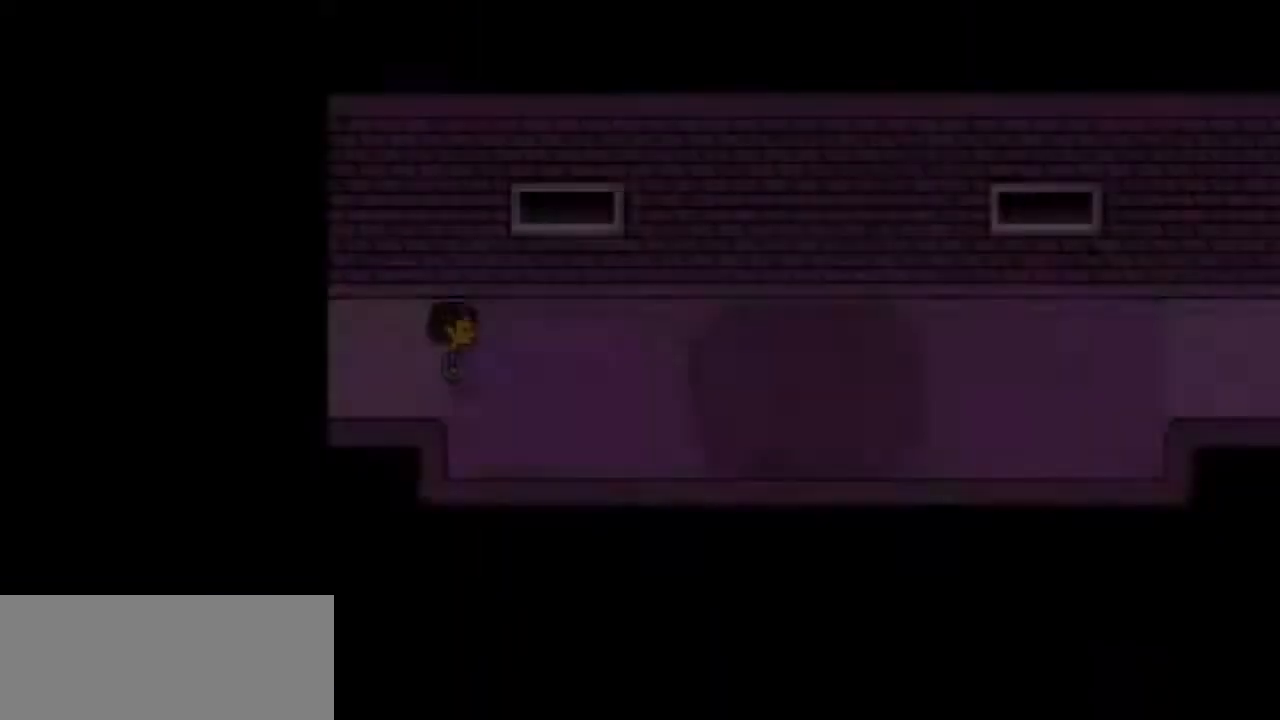
{"keys": ["right"], "events": []}
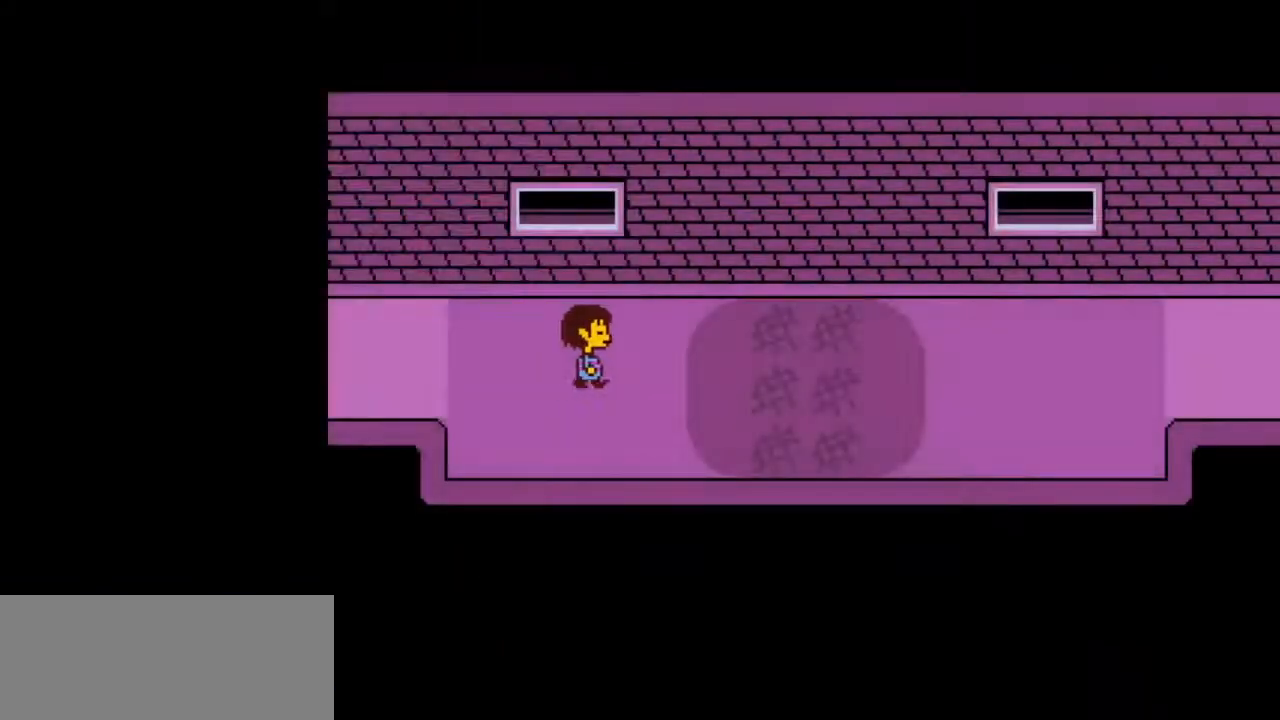
{"keys": ["right"], "events": []}
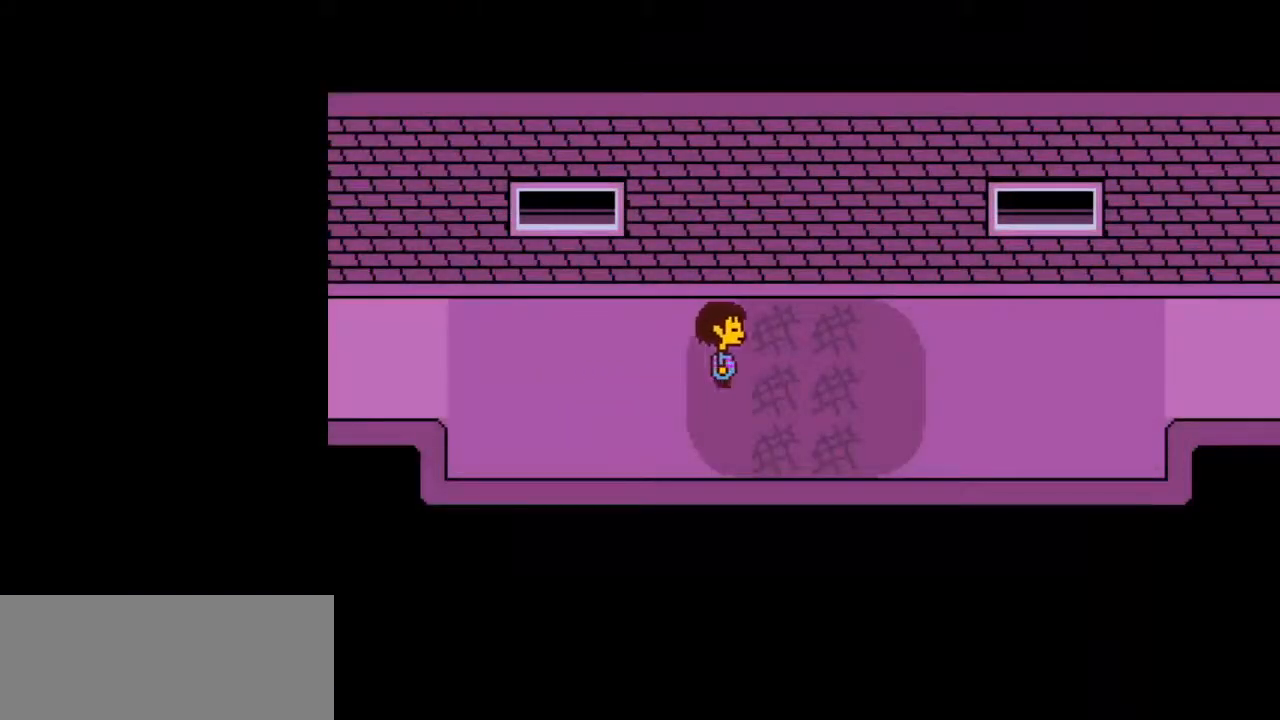
{"keys": ["right", "z"], "events": [[500, "z", "down"]]}
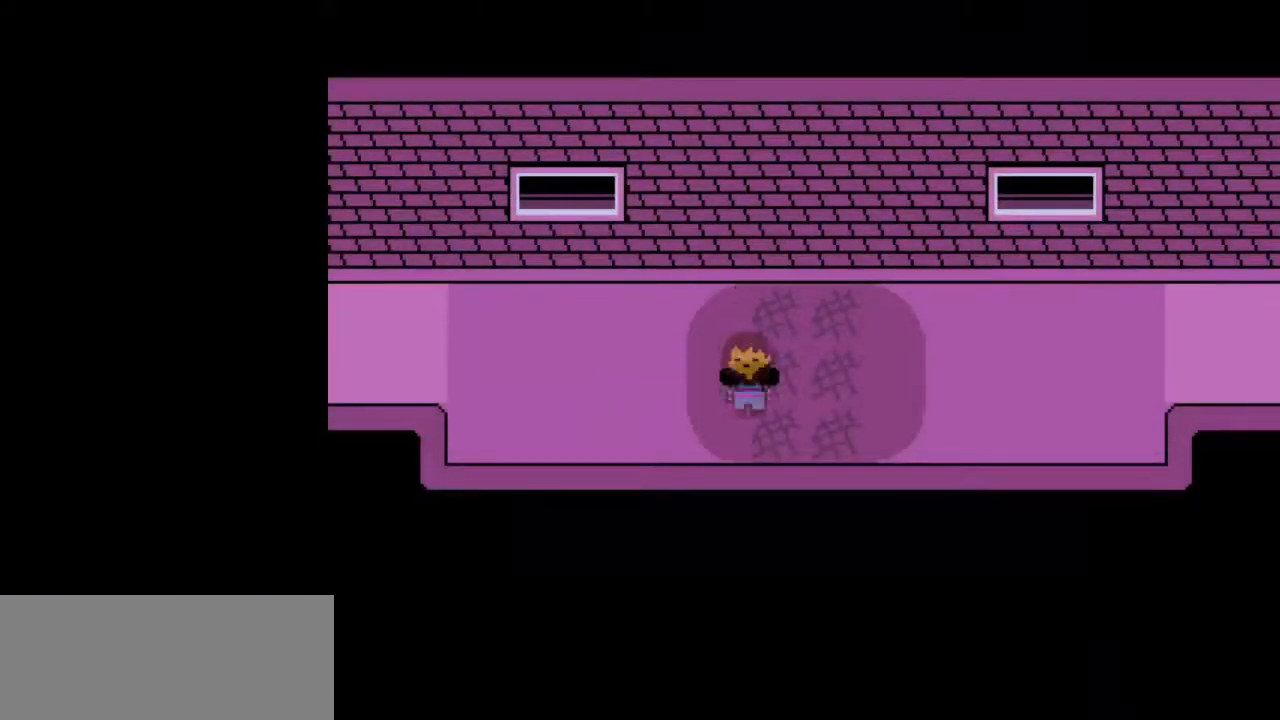
{"keys": ["return", "right", "x"], "events": [[67, "return", "down"], [67, "z", "up"], [100, "return", "up"], [100, "shift", "down"], [167, "shift", "up"], [167, "z", "down"], [200, "x", "down"], [200, "z", "up"], [233, "return", "down"], [233, "shift", "down"], [233, "x", "up"], [300, "return", "up"], [300, "z", "down"], [333, "shift", "up"], [333, "x", "down"], [333, "z", "up"], [400, "return", "down"], [400, "shift", "down"], [400, "x", "up"], [433, "return", "up"], [433, "z", "down"], [500, "return", "down"], [500, "shift", "up"], [500, "x", "down"], [500, "z", "up"]]}
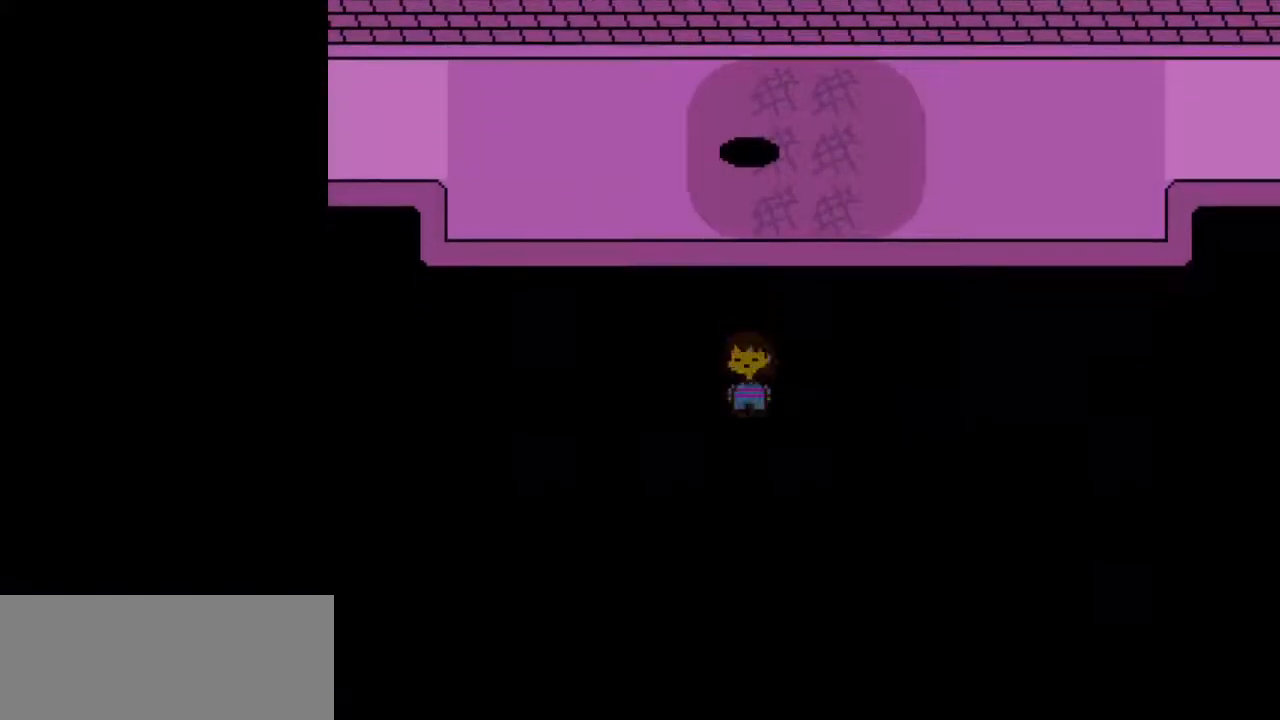
{"keys": ["right", "shift"], "events": [[33, "return", "up"], [33, "shift", "down"], [33, "x", "up"], [100, "shift", "up"], [100, "z", "down"], [133, "x", "down"], [133, "z", "up"], [167, "return", "down"], [167, "shift", "down"], [167, "x", "up"], [233, "return", "up"], [233, "z", "down"], [267, "shift", "up"], [267, "x", "down"], [267, "z", "up"], [300, "return", "down"], [300, "shift", "down"], [300, "x", "up"], [367, "return", "up"], [367, "z", "down"], [400, "shift", "up"], [400, "x", "down"], [400, "z", "up"], [467, "return", "down"], [467, "shift", "down"], [467, "x", "up"], [500, "return", "up"]]}
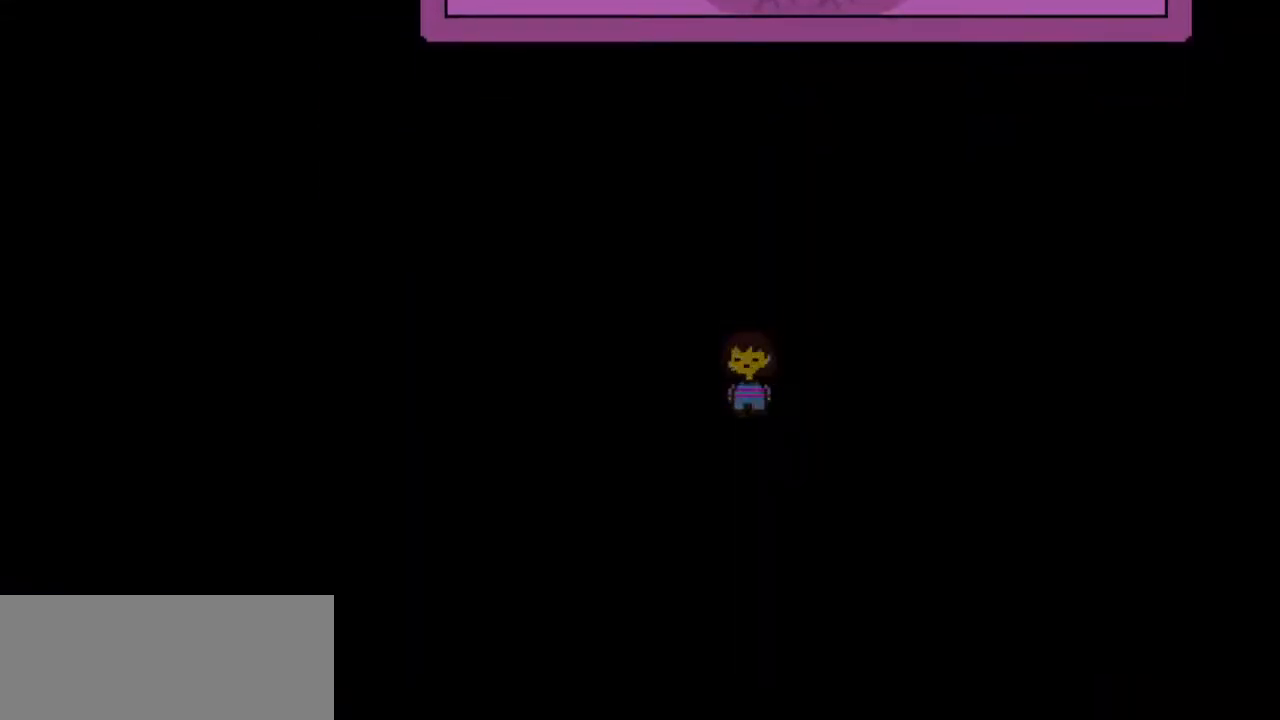
{"keys": ["right", "shift"], "events": [[33, "shift", "up"], [33, "z", "down"], [100, "return", "down"], [100, "shift", "down"], [100, "z", "up"], [133, "return", "up"], [200, "shift", "up"], [200, "z", "down"], [233, "return", "down"], [233, "x", "down"], [233, "z", "up"], [267, "return", "up"], [267, "shift", "down"], [267, "x", "up"], [333, "shift", "up"], [333, "x", "down"], [333, "z", "down"], [367, "return", "down"], [367, "x", "up"], [367, "z", "up"], [433, "return", "up"], [433, "shift", "down"], [433, "z", "down"], [467, "z", "up"]]}
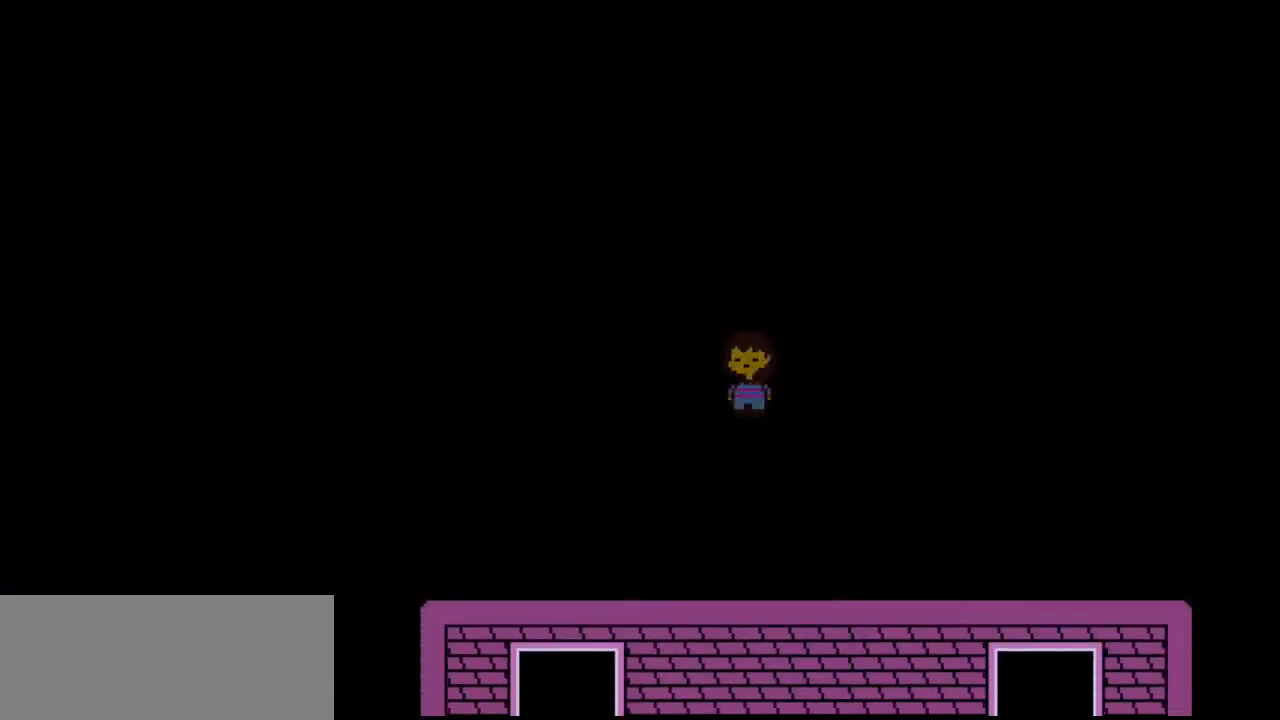
{"keys": ["right"], "events": [[33, "shift", "up"]]}
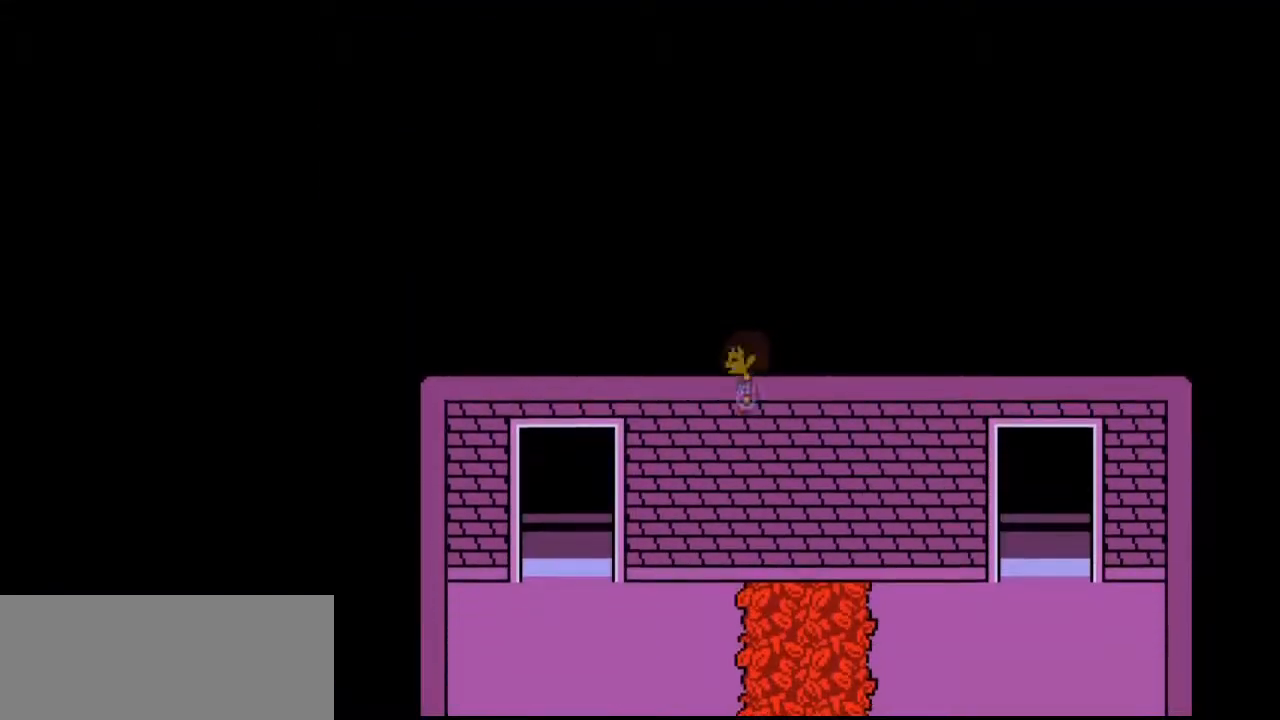
{"keys": ["right"], "events": []}
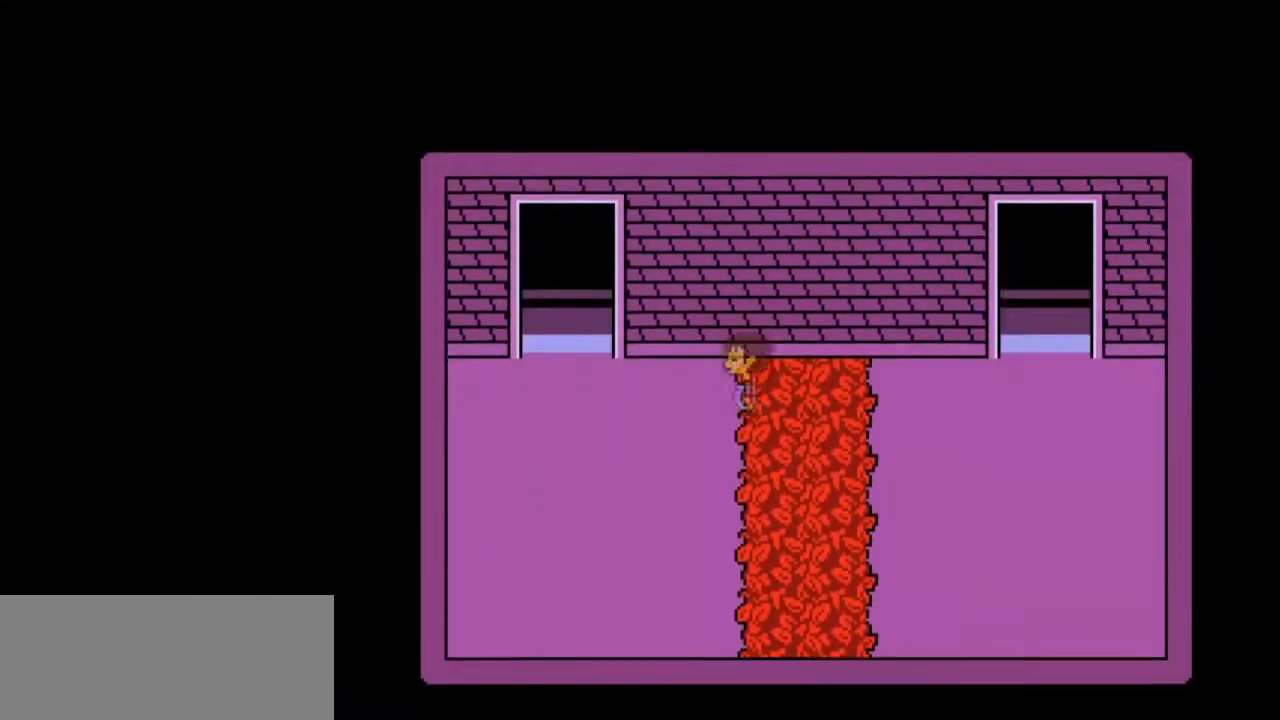
{"keys": ["right"], "events": []}
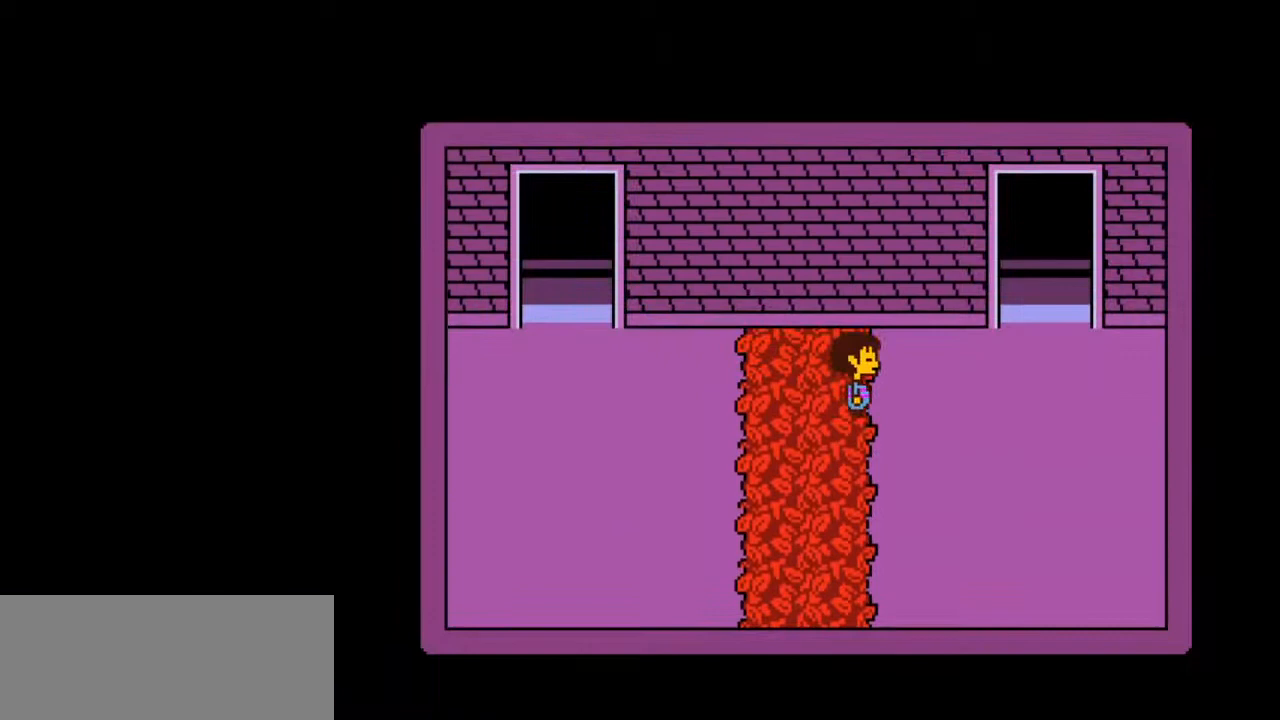
{"keys": ["right", "up"], "events": [[233, "up", "down"]]}
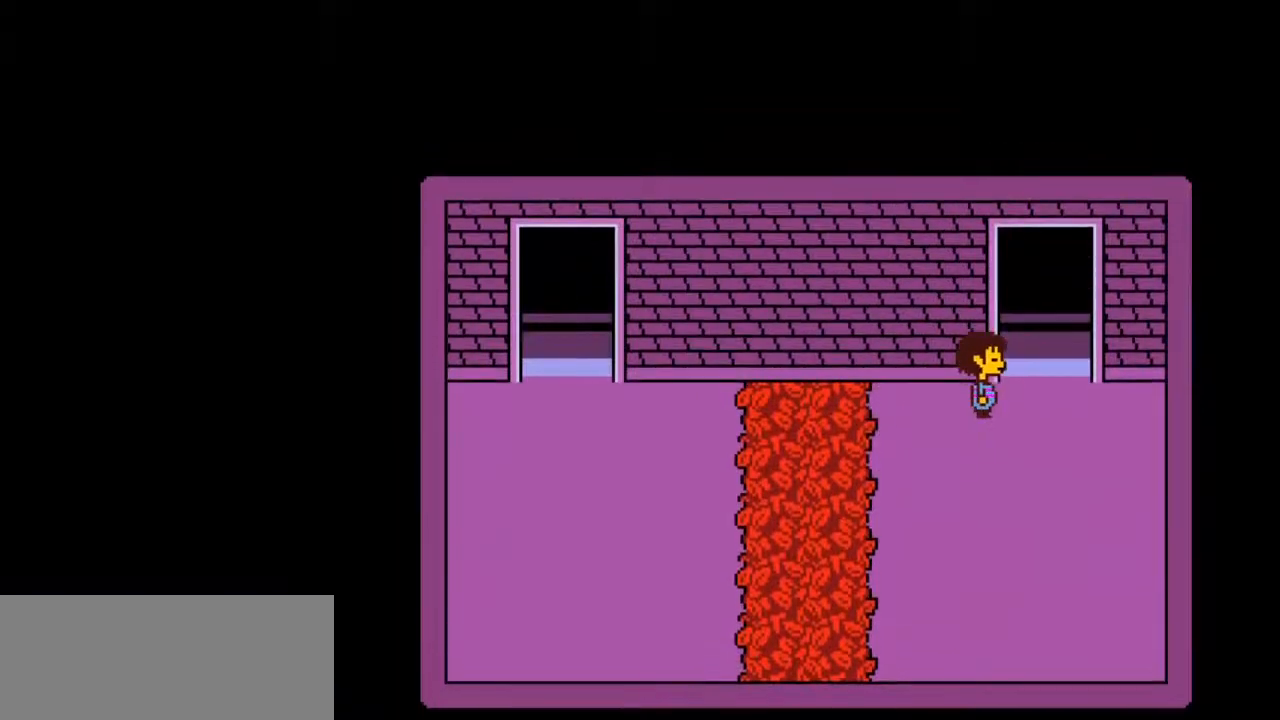
{"keys": ["right"], "events": [[467, "up", "up"]]}
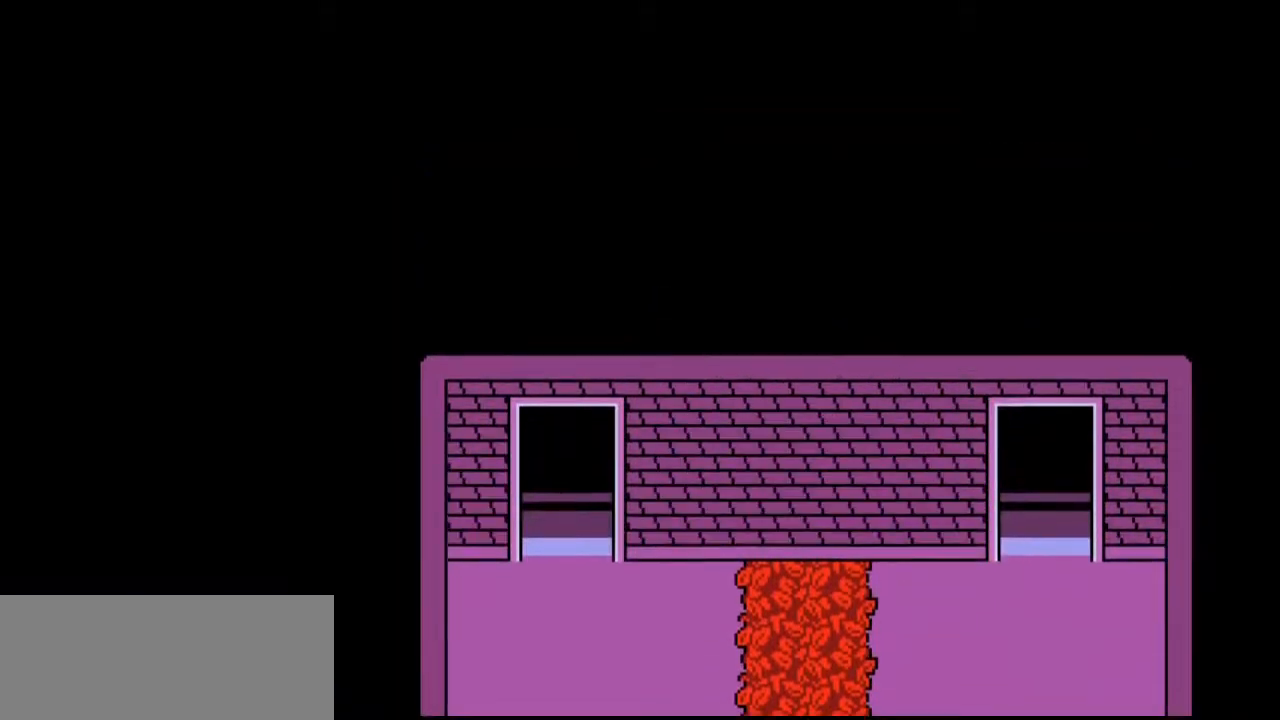
{"keys": ["right"], "events": []}
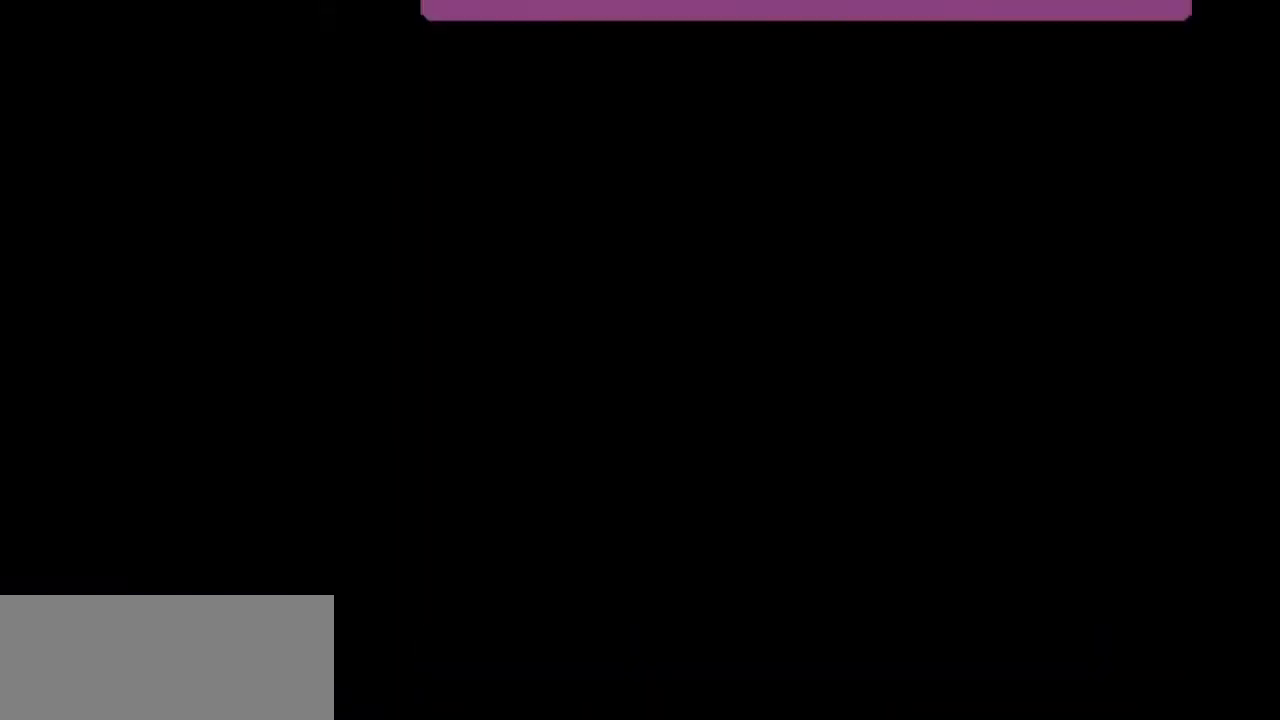
{"keys": ["right", "up"], "events": [[100, "up", "down"]]}
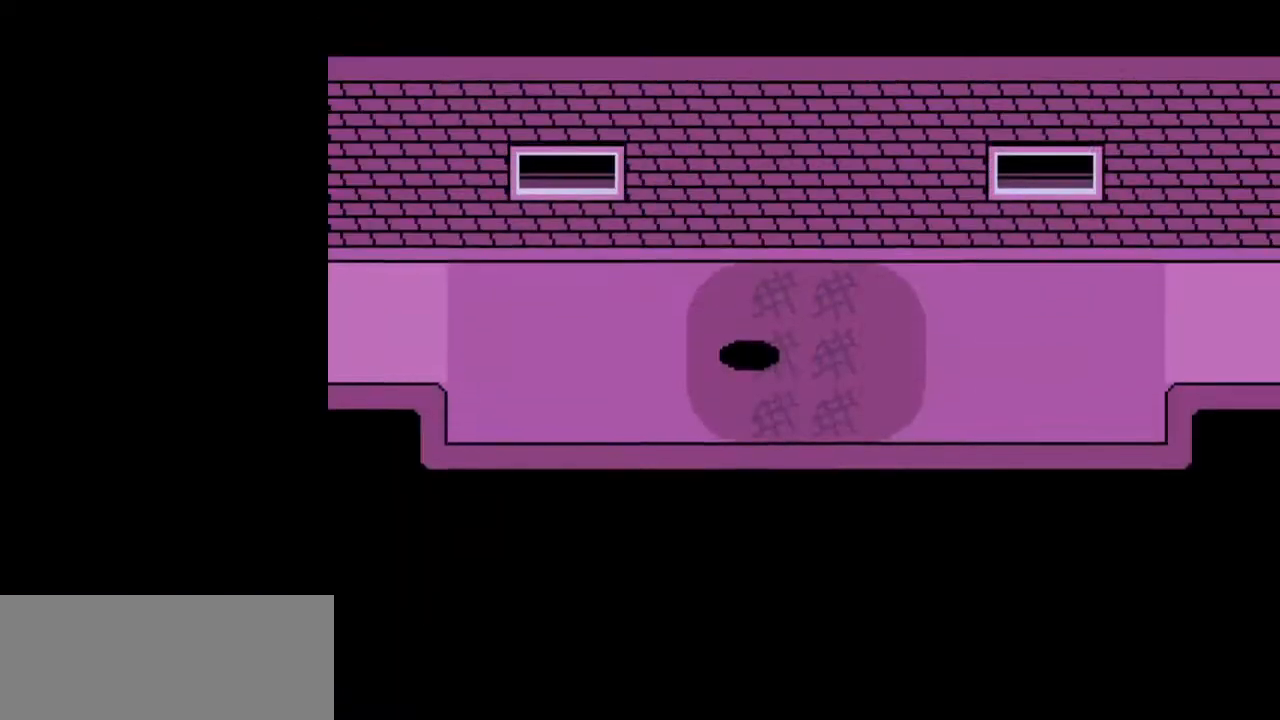
{"keys": ["right", "up"], "events": []}
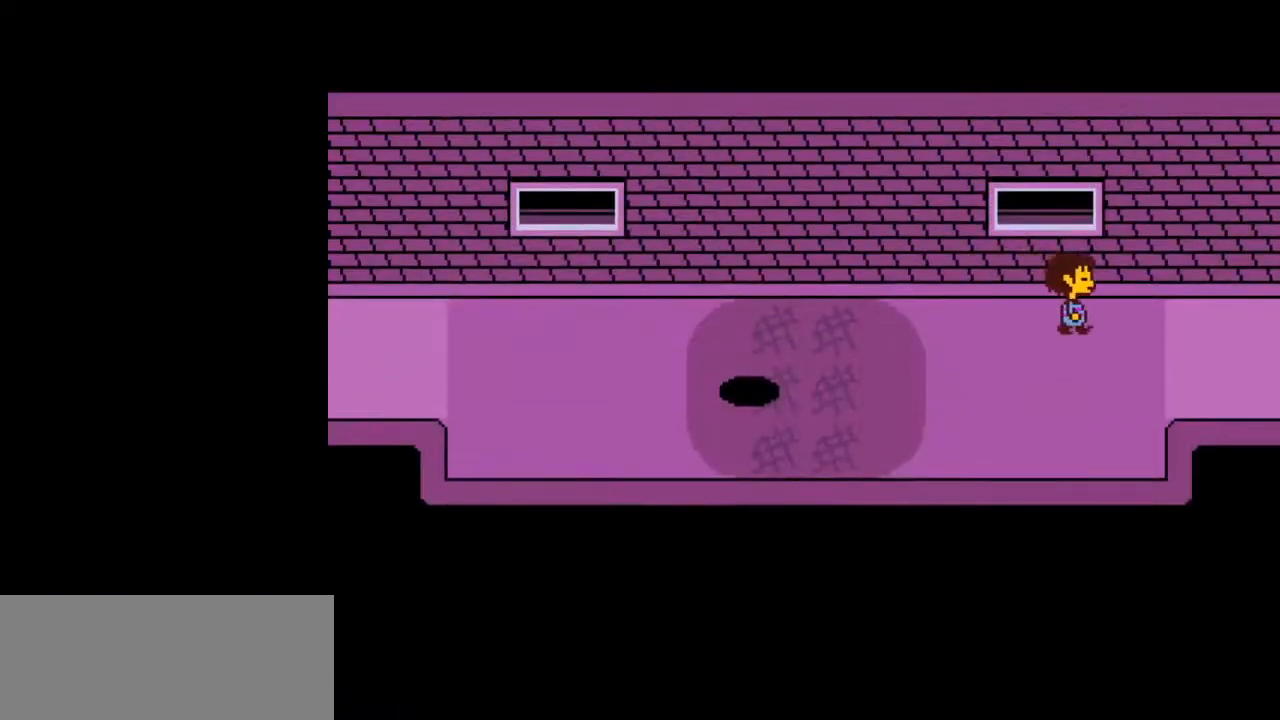
{"keys": ["right", "up"], "events": []}
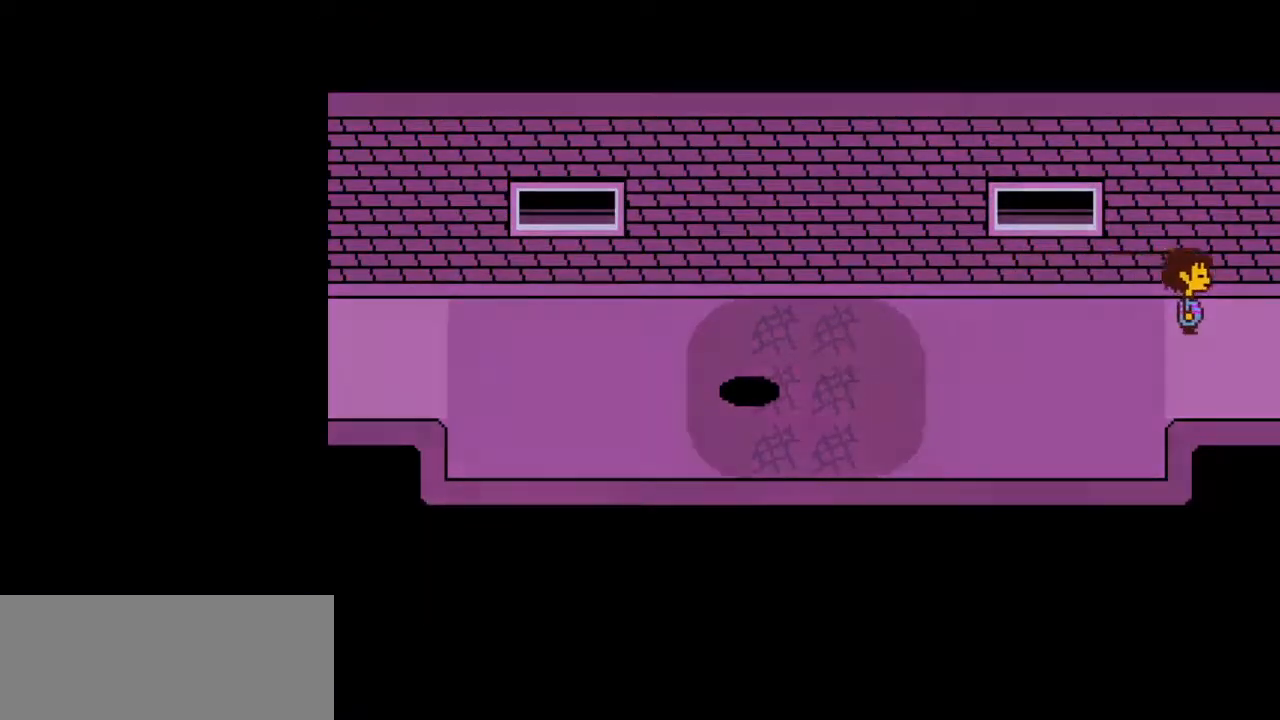
{"keys": ["right", "shift", "up"], "events": [[400, "x", "down"], [433, "return", "down"], [433, "x", "up"], [500, "return", "up"], [500, "shift", "down"]]}
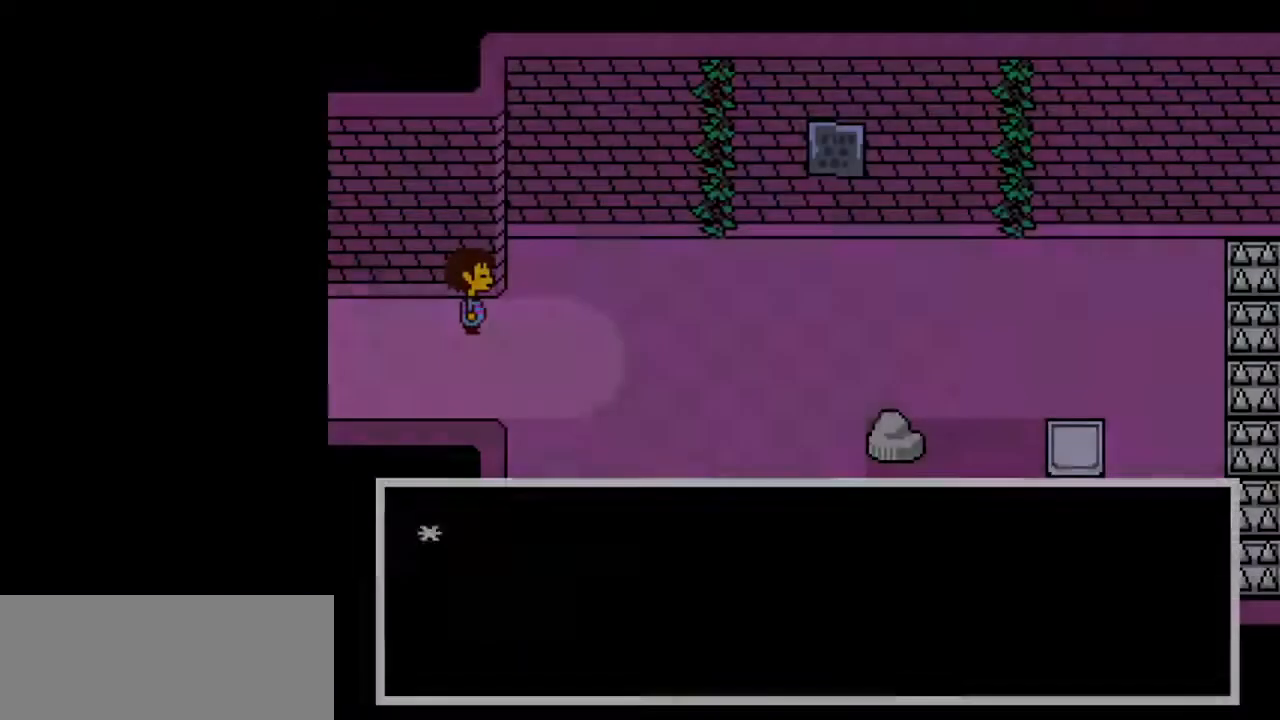
{"keys": ["return", "right", "up"], "events": [[33, "shift", "up"], [33, "x", "down"], [33, "z", "down"], [67, "return", "down"], [67, "x", "up"], [67, "z", "up"], [133, "return", "up"], [133, "shift", "down"], [167, "shift", "up"], [167, "z", "down"], [233, "return", "down"], [233, "z", "up"], [267, "shift", "down"], [300, "return", "up"], [300, "z", "down"], [367, "return", "down"], [367, "shift", "up"], [367, "z", "up"], [400, "shift", "down"], [467, "return", "up"], [467, "z", "down"], [500, "return", "down"], [500, "shift", "up"], [500, "z", "up"]]}
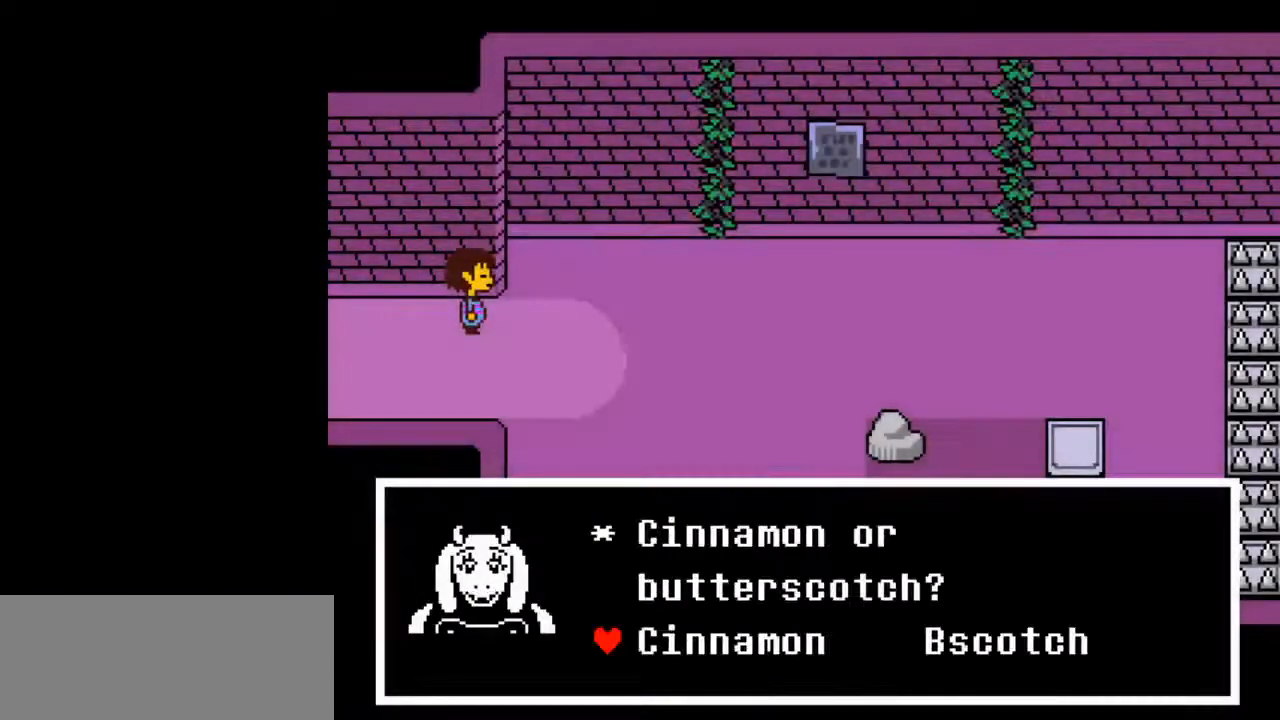
{"keys": ["right", "shift", "up"], "events": [[33, "return", "up"], [33, "shift", "down"], [100, "z", "down"], [133, "x", "down"], [133, "z", "up"], [167, "return", "down"], [167, "x", "up"], [233, "return", "up"], [233, "shift", "up"], [233, "z", "down"], [267, "return", "down"], [267, "shift", "down"], [267, "x", "down"], [267, "z", "up"], [333, "return", "up"], [333, "x", "up"], [367, "shift", "up"], [367, "z", "down"], [433, "return", "down"], [433, "x", "down"], [433, "z", "up"], [467, "return", "up"], [467, "shift", "down"], [467, "x", "up"]]}
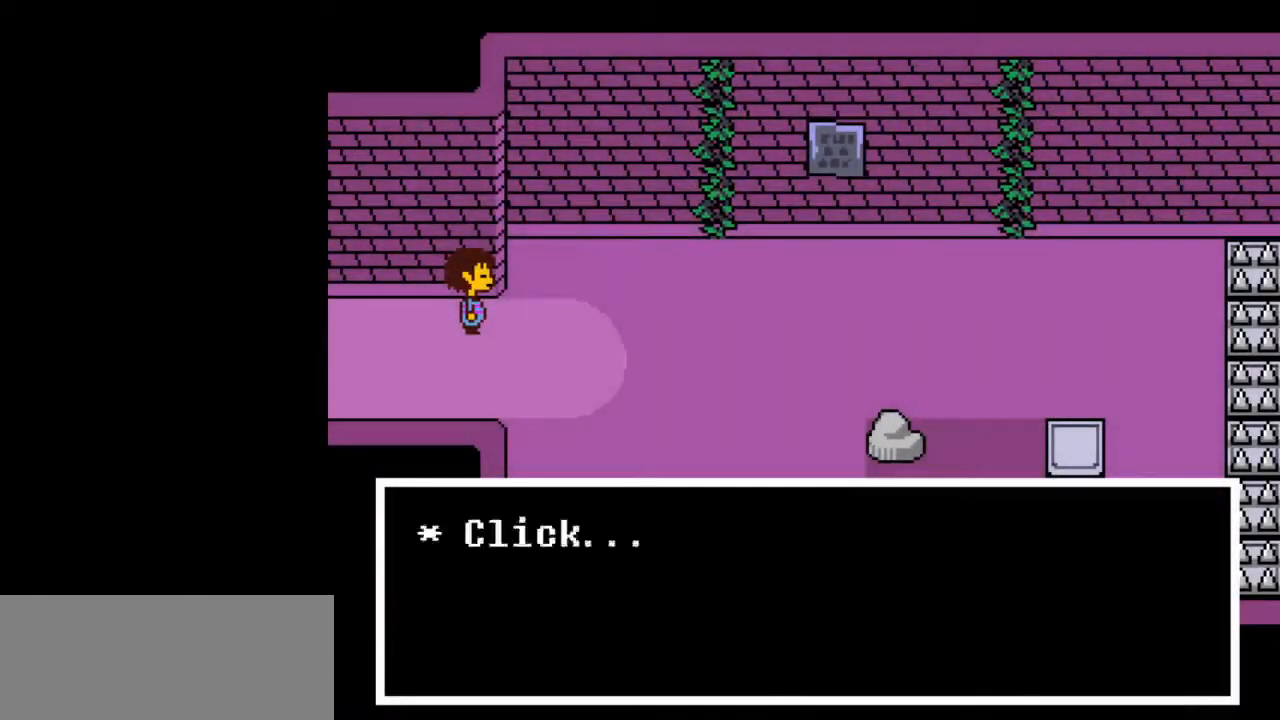
{"keys": ["right", "up"], "events": [[33, "shift", "up"], [33, "z", "down"], [67, "shift", "down"], [67, "z", "up"], [167, "shift", "up"], [167, "z", "down"], [200, "return", "down"], [200, "shift", "down"], [200, "x", "down"], [200, "z", "up"], [267, "return", "up"], [267, "x", "up"], [300, "shift", "up"]]}